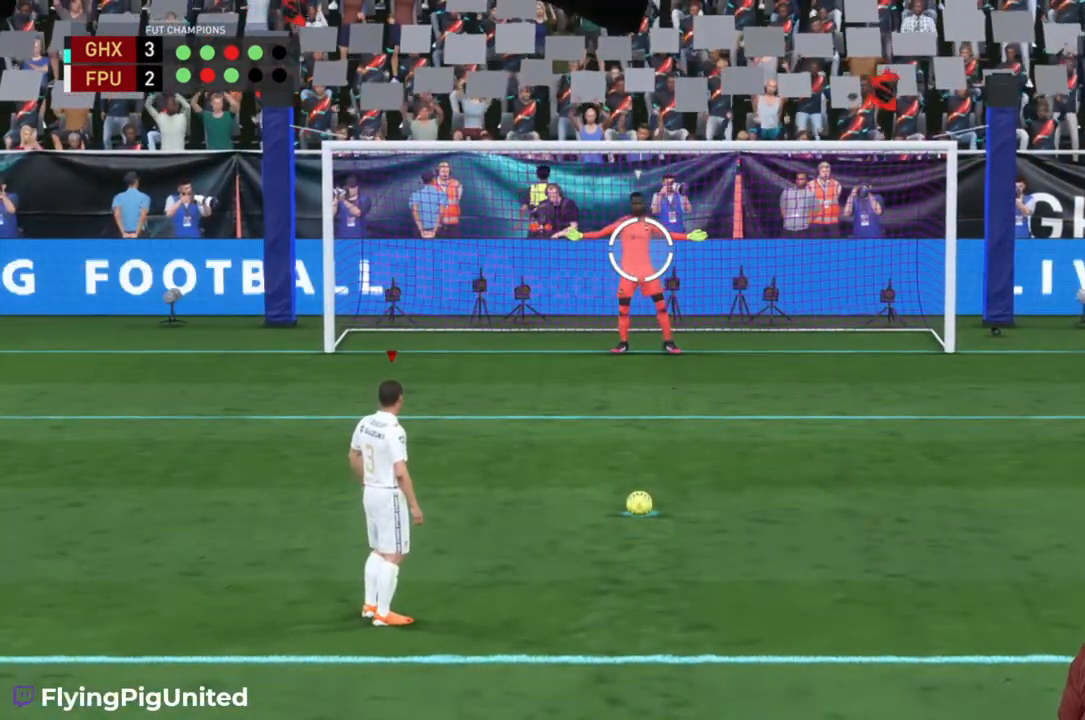
Gameplay with a controller (Xbox layout); each line is a JSON object with the inputs held at the frame after it. "events" lists button and stick changes between this image and that frame as [ms after this image, input, new state], when the widget could be followed in between. Not read: L3.
{"buttons": [], "left_stick": "center", "right_stick": "center", "events": [[250, "left_stick", "left"], [383, "left_stick", "center"]]}
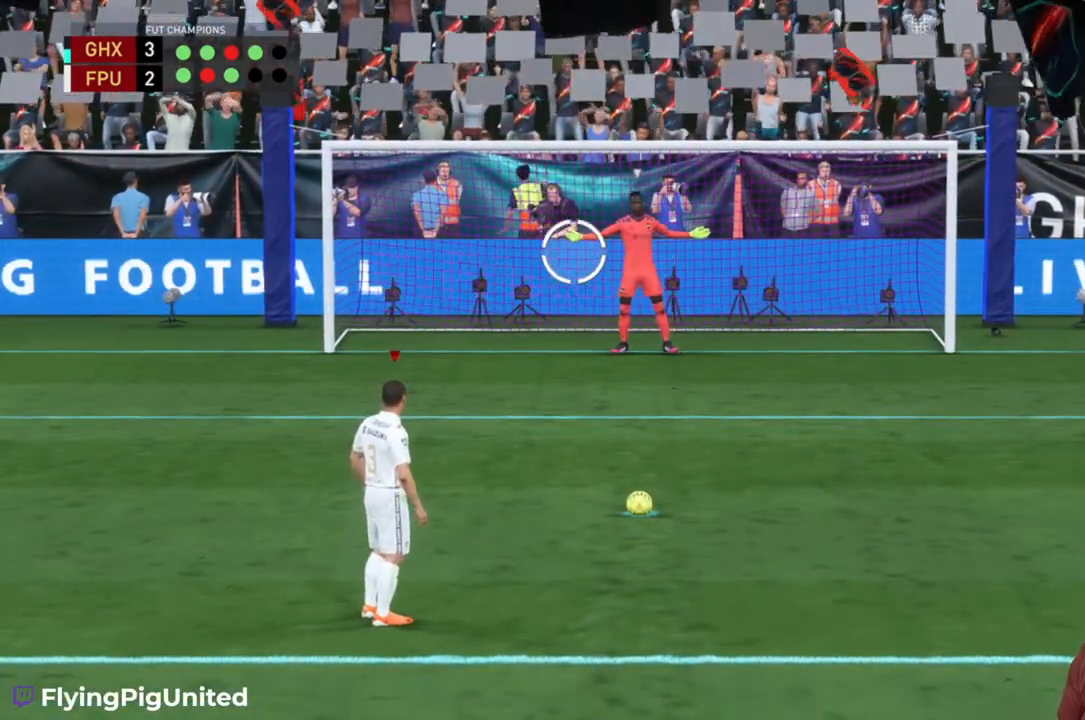
{"buttons": [], "left_stick": "center", "right_stick": "center", "events": [[17, "left_stick", "right"], [300, "left_stick", "center"]]}
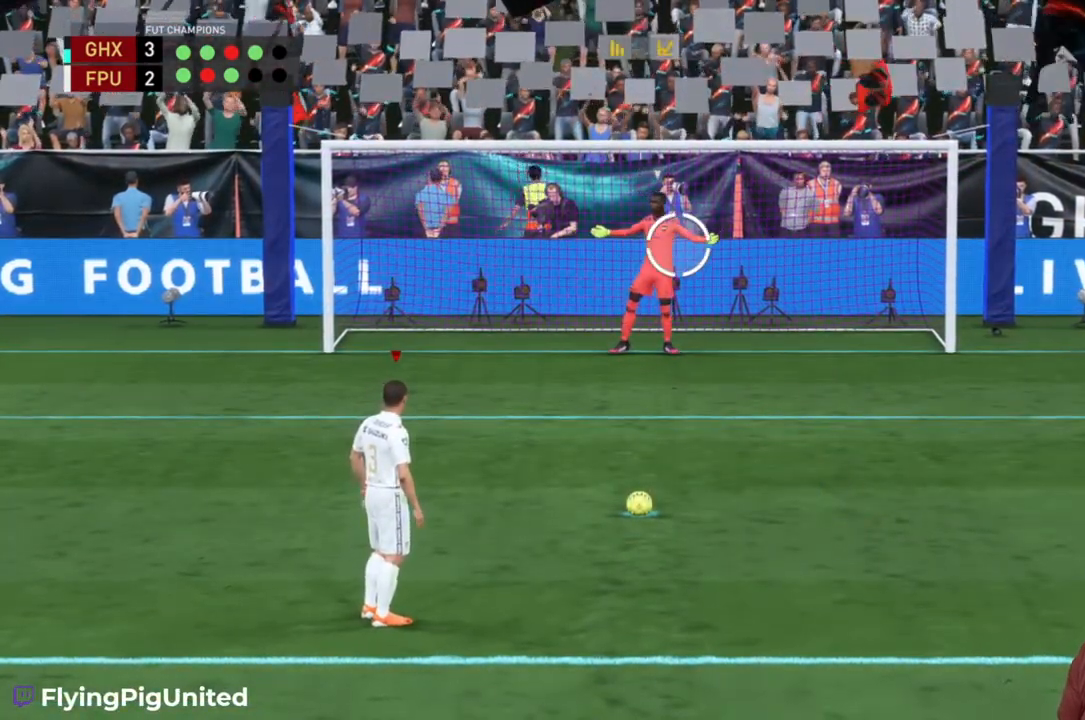
{"buttons": [], "left_stick": "center", "right_stick": "center", "events": []}
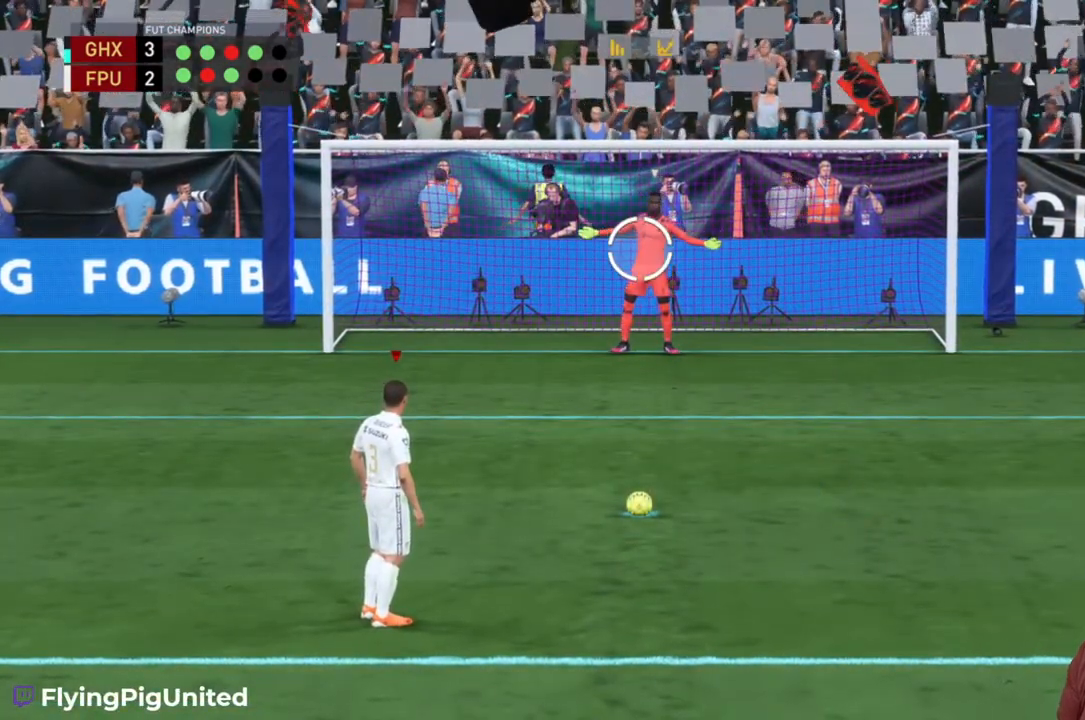
{"buttons": [], "left_stick": "center", "right_stick": "center", "events": []}
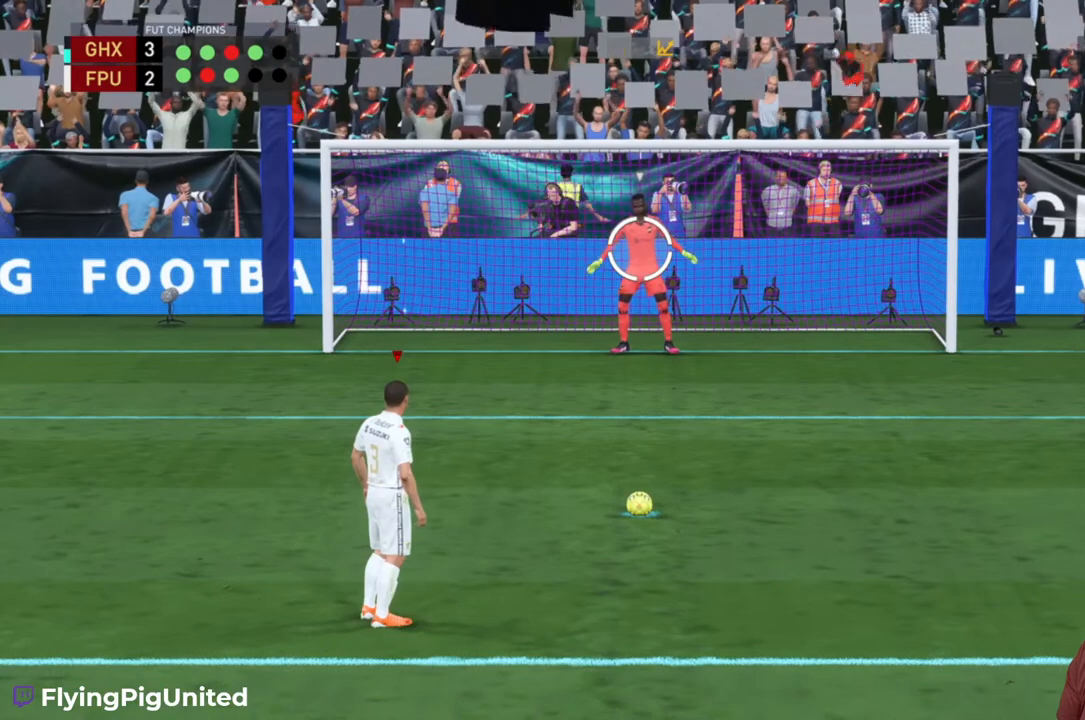
{"buttons": [], "left_stick": "down-right", "right_stick": "center", "events": [[300, "left_stick", "down-right"]]}
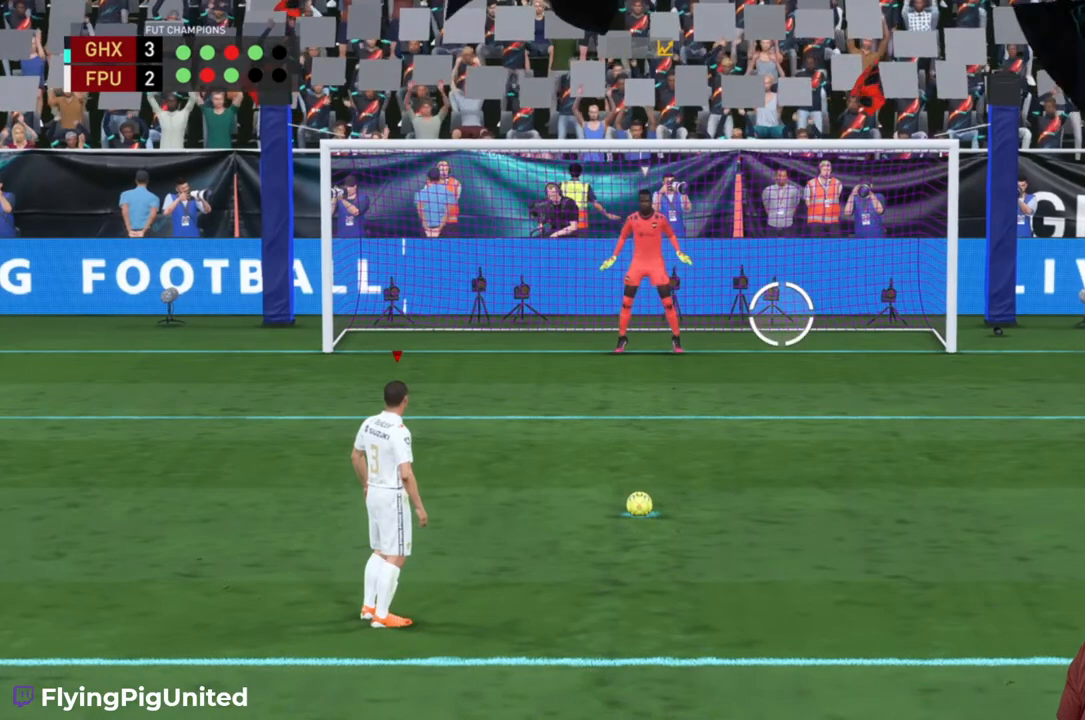
{"buttons": [], "left_stick": "down", "right_stick": "center", "events": [[50, "left_stick", "down"]]}
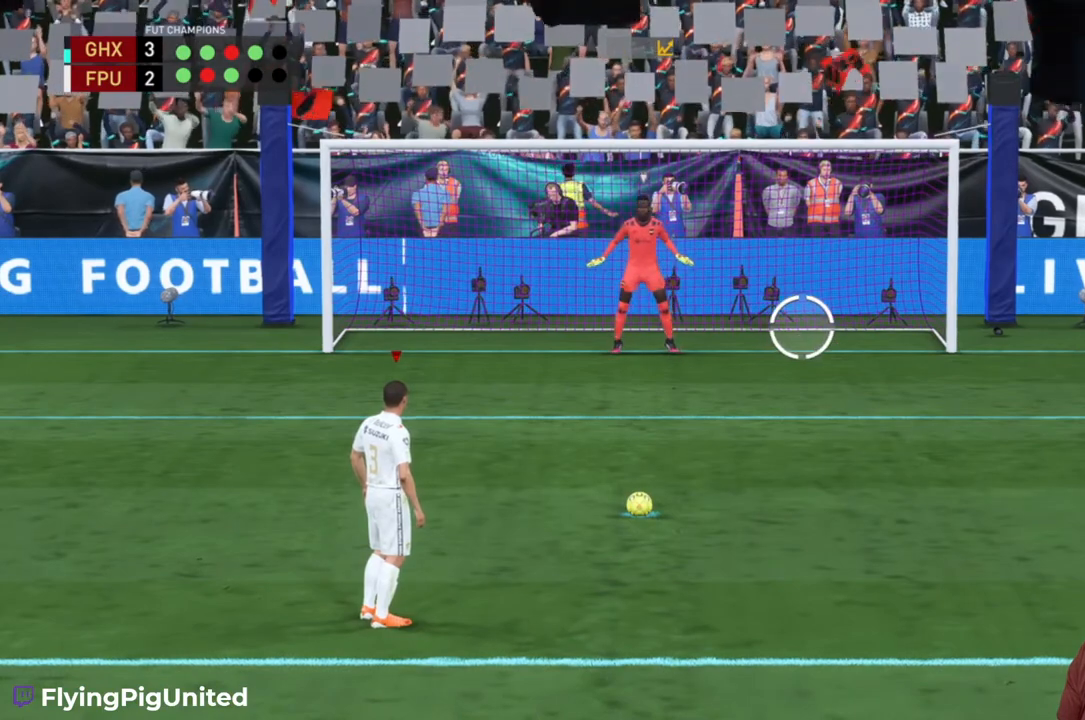
{"buttons": [], "left_stick": "center", "right_stick": "center", "events": [[333, "left_stick", "center"]]}
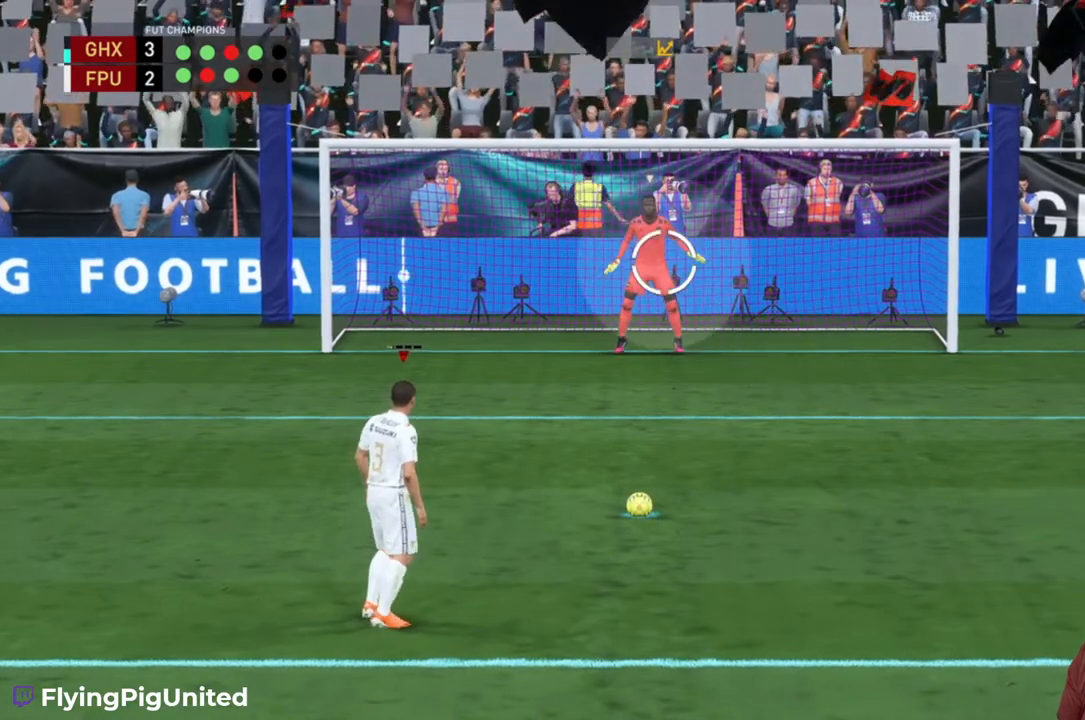
{"buttons": [], "left_stick": "center", "right_stick": "center", "events": []}